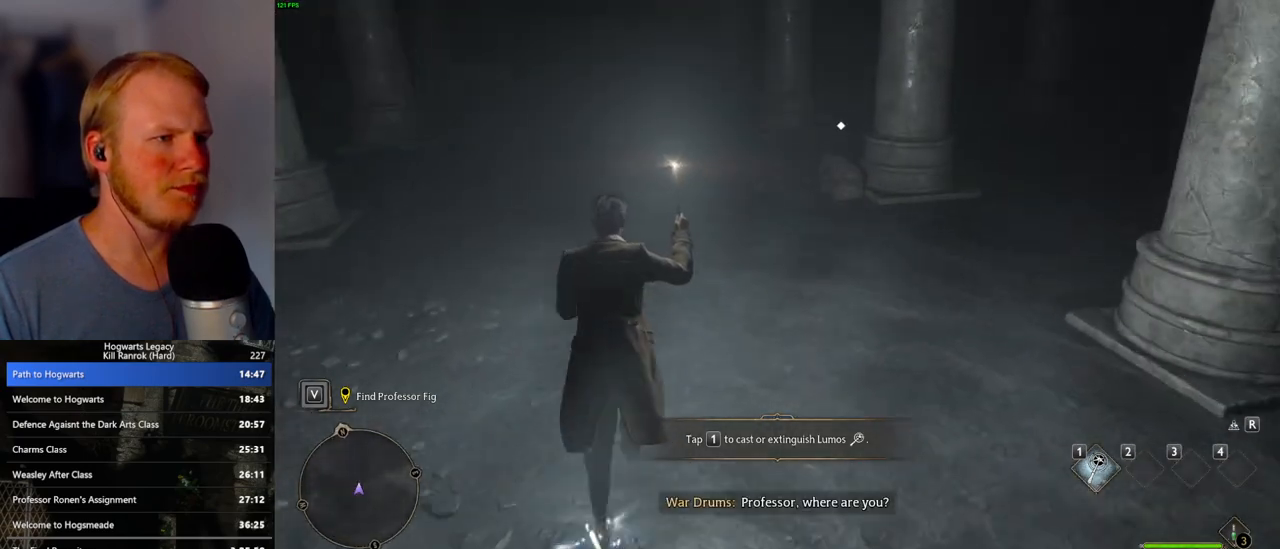
Gameplay with keyboard and mouse; each line is a JSON object with the keys and mouse buttons held at the frame after it. "events" lists presses ("down") and releases ("up") of ".", "/", "0", "1", "2", "3", "4", "5", "6", "7", "8", "9", "a", "alt_l", "alt_r", "b", "backslash", "backspace", "c", "caps_lock", "comma", "ctrl_l", "ctrl_r", "d", "e", "equals", "escape", "f", "f1", "f10", "f11", "f12", "f2", "f3", "f4", "f5", "f6", "f7", "f8", "f9", "g", "h", "i", "j", "k", "l", "lbracket", "m", "minus", "n", "o", "p", "q", "quote", "r", "rbracket", "return", "s", "semicolon", "shift_l", "shift_r", "space", "super_l", "super_r", "t", "tab", "tilde", "u", "v", "w", "x", "y", "z", "mouse_left", "mouse_wheel", "mouse_right", "mouse_mb4" and "mouse_mb5" between this image and that frame as [ms after this image, input, new state], when the widget could be followed in between. "mouse_left", "mouse_wheel", "mouse_right", "mouse_mb4", "mouse_mb5" = the "left", "wheel", "right", "mb4", "mb5" buttons of the "mouse" list. No other keys are recorded. "wheel" means that the mouse wheel is clicked or scrolled. Mouse movement is not recorded.
{"keys": ["w"], "mouse": [], "events": [[117, "f", "down"], [167, "f", "up"], [267, "f", "down"], [333, "f", "up"], [433, "f", "down"], [483, "f", "up"]]}
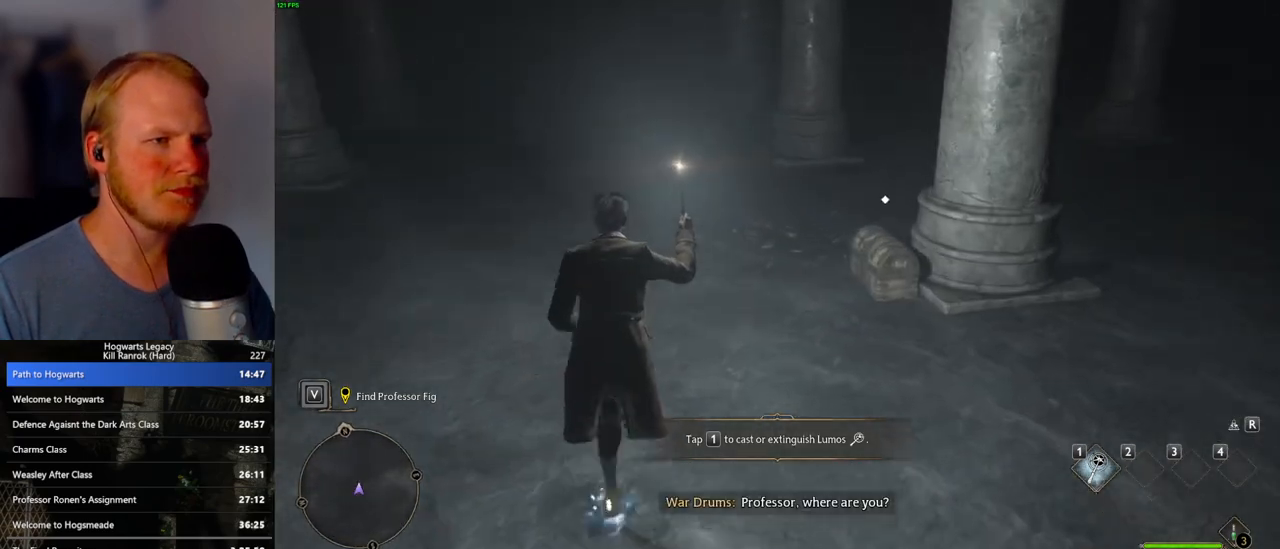
{"keys": ["w"], "mouse": [], "events": [[83, "f", "down"], [150, "f", "up"], [233, "f", "down"], [317, "f", "up"], [383, "f", "down"], [467, "f", "up"]]}
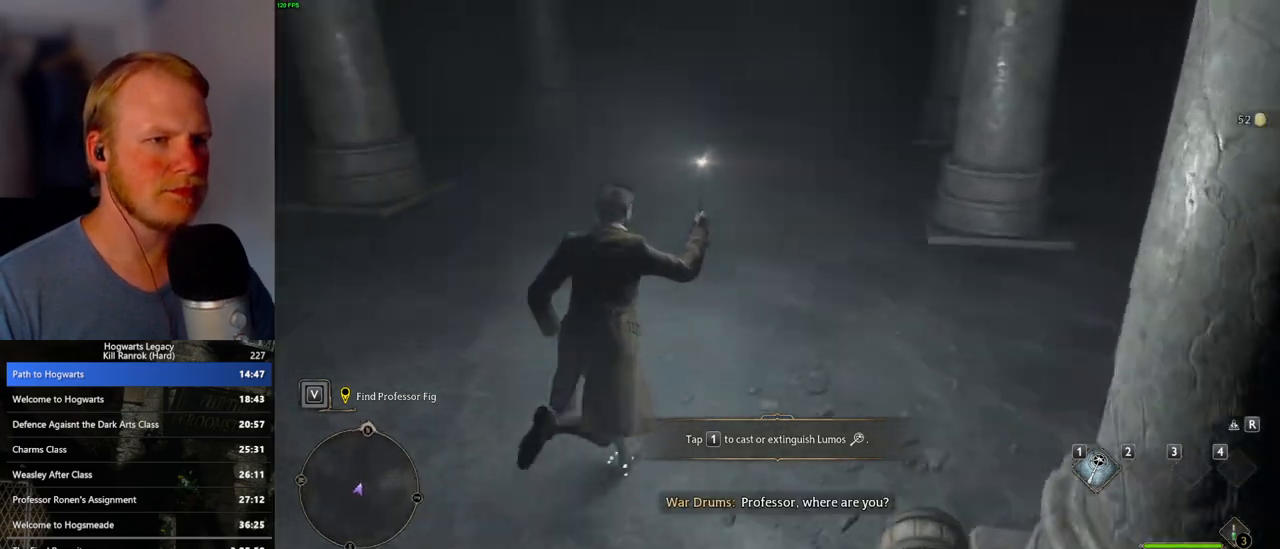
{"keys": ["w"], "mouse": [], "events": []}
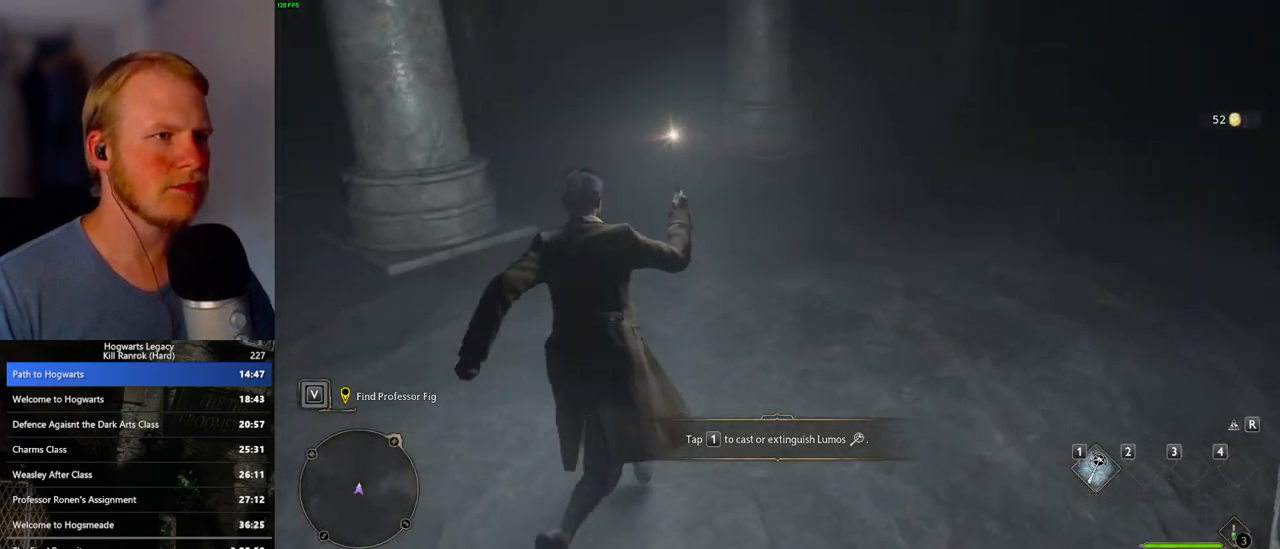
{"keys": ["w"], "mouse": [], "events": [[67, "d", "down"], [183, "d", "up"]]}
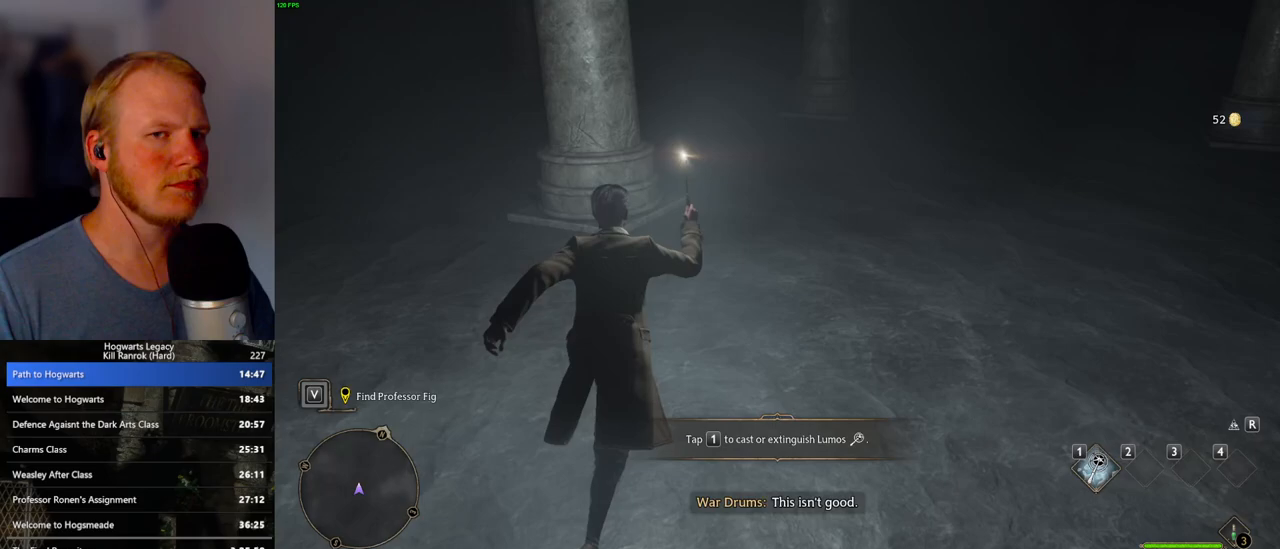
{"keys": ["w"], "mouse": [], "events": []}
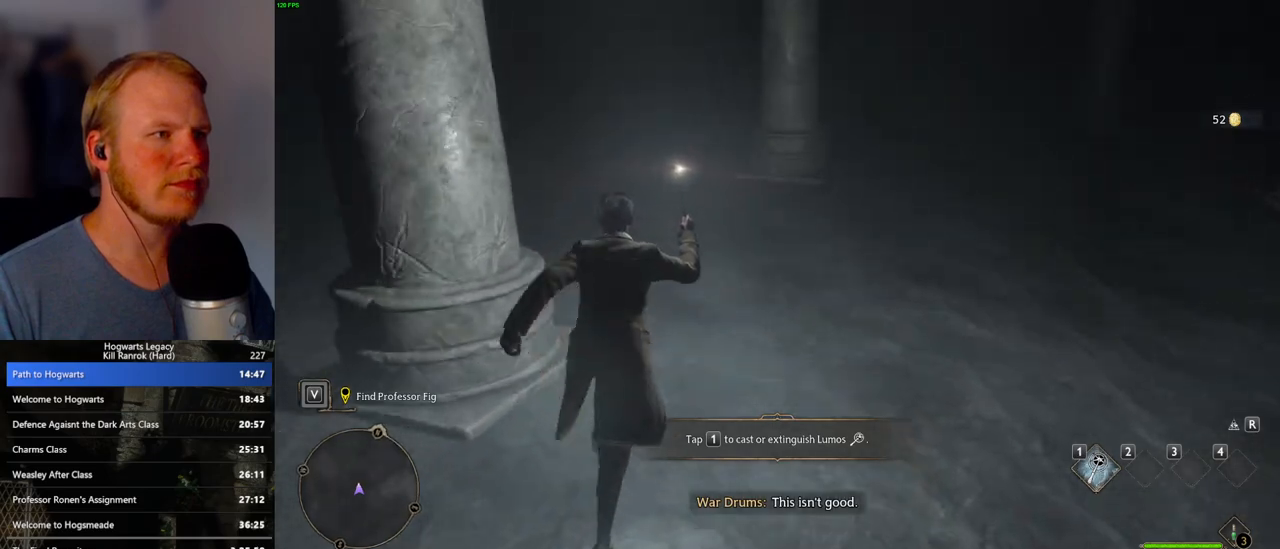
{"keys": ["w"], "mouse": [], "events": []}
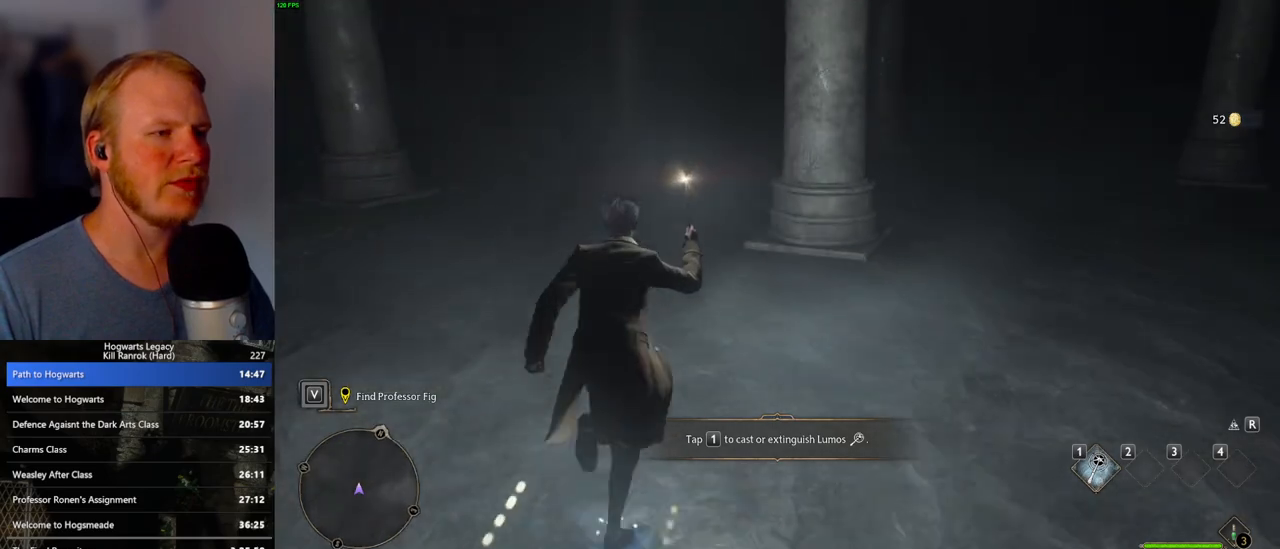
{"keys": ["w"], "mouse": [], "events": []}
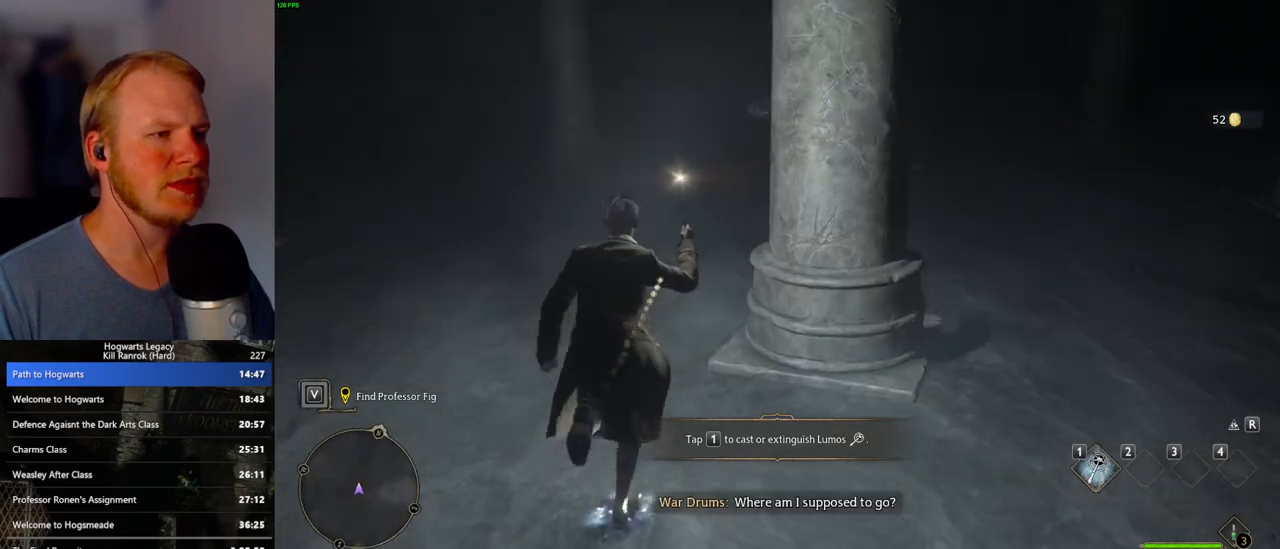
{"keys": ["w"], "mouse": [], "events": []}
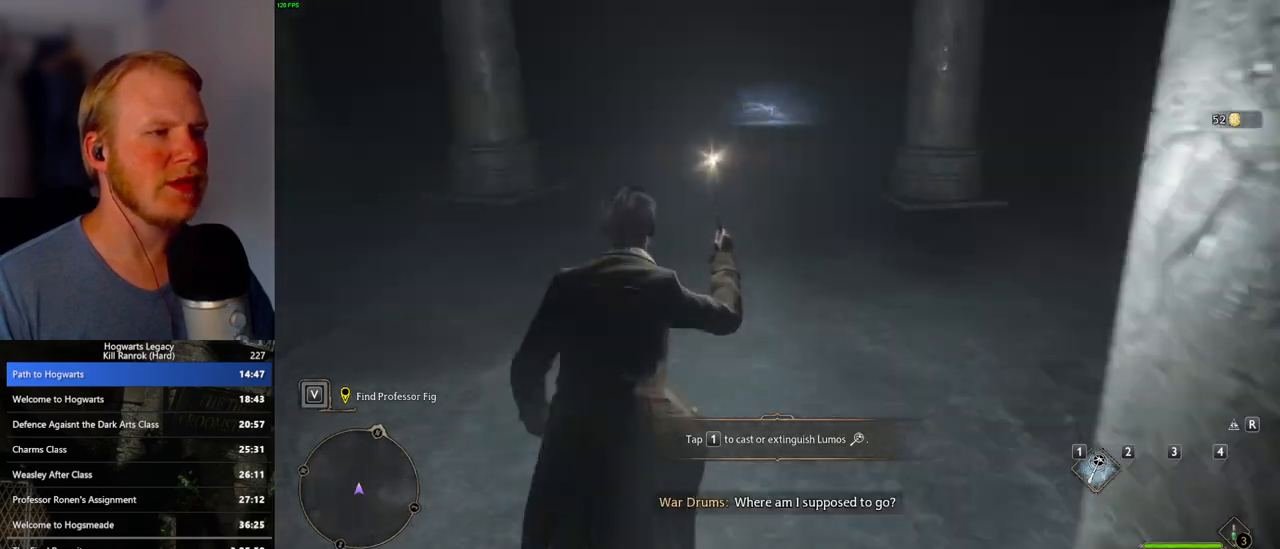
{"keys": ["w"], "mouse": [], "events": []}
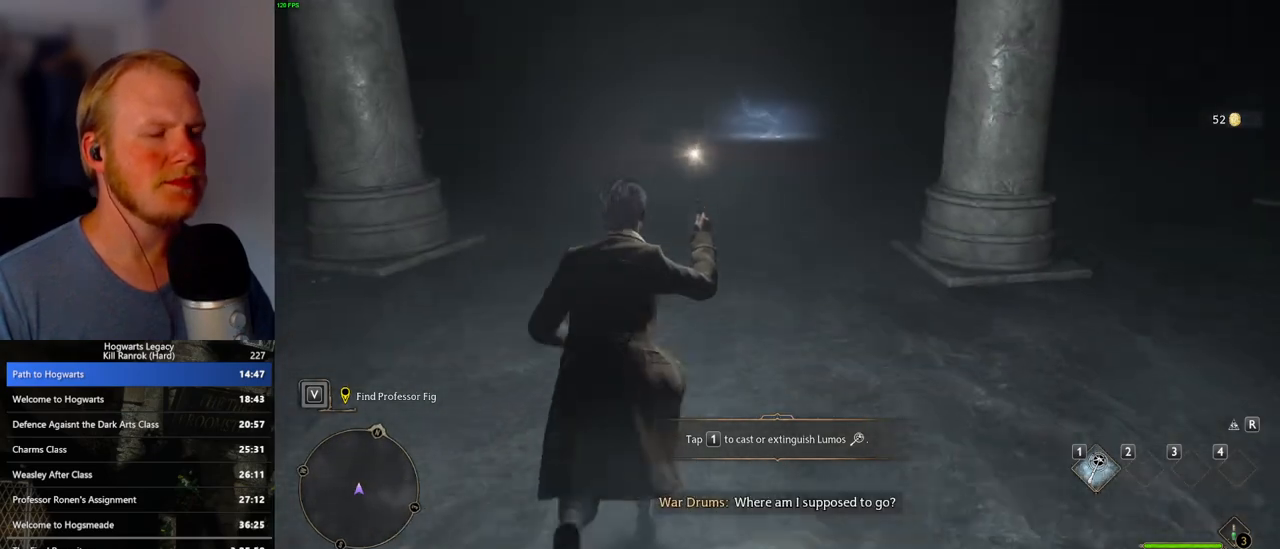
{"keys": ["w"], "mouse": [], "events": []}
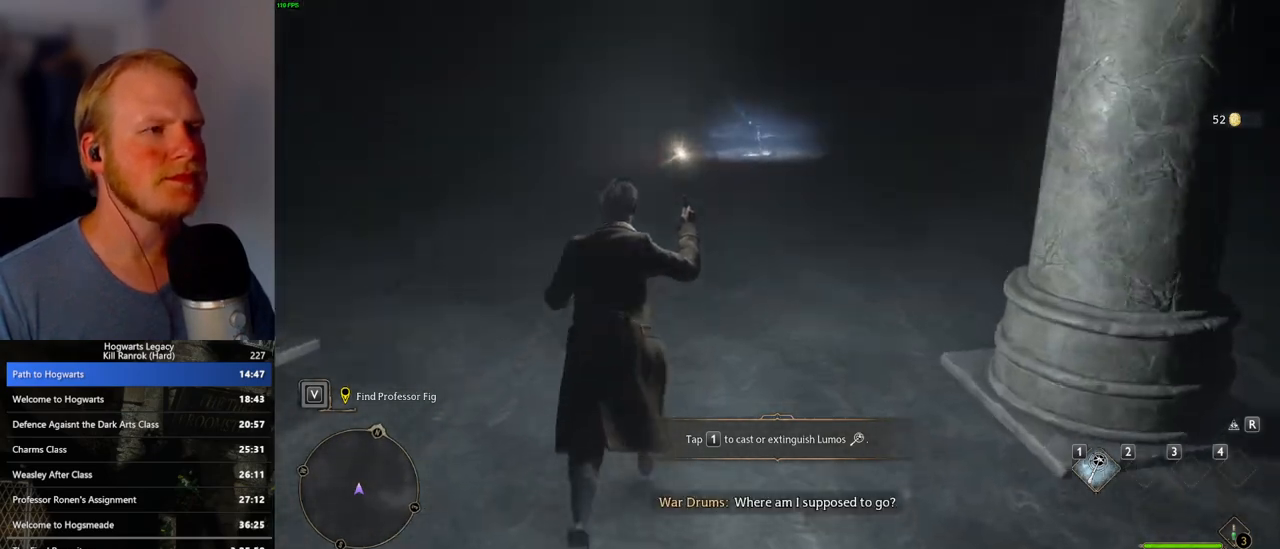
{"keys": ["w"], "mouse": [], "events": []}
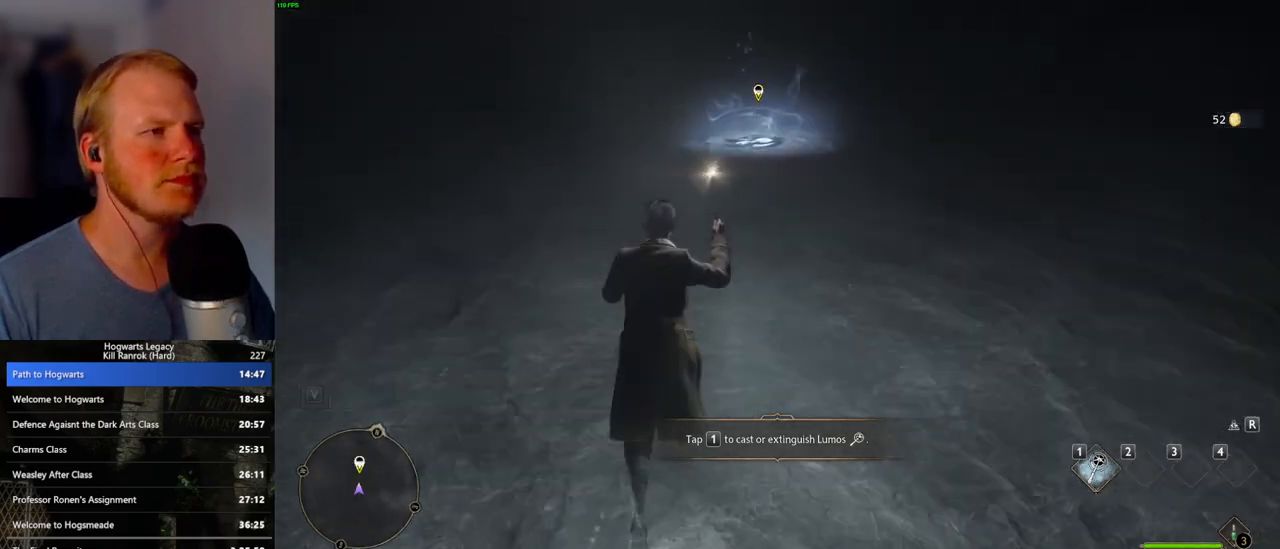
{"keys": ["w"], "mouse": [], "events": []}
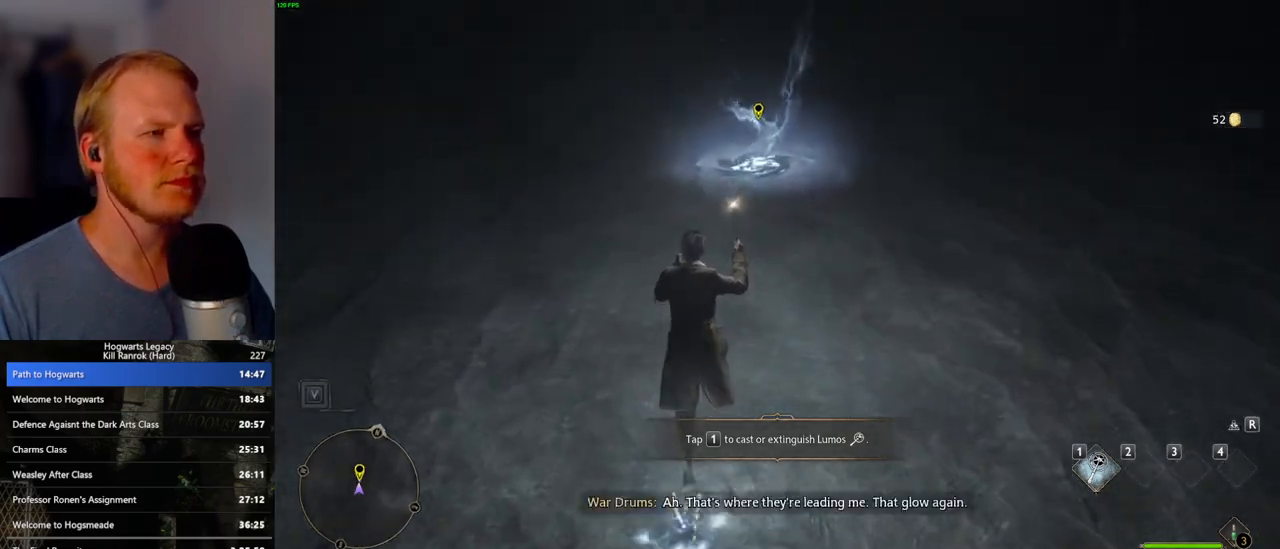
{"keys": ["w"], "mouse": [], "events": [[350, "f", "down"], [417, "f", "up"]]}
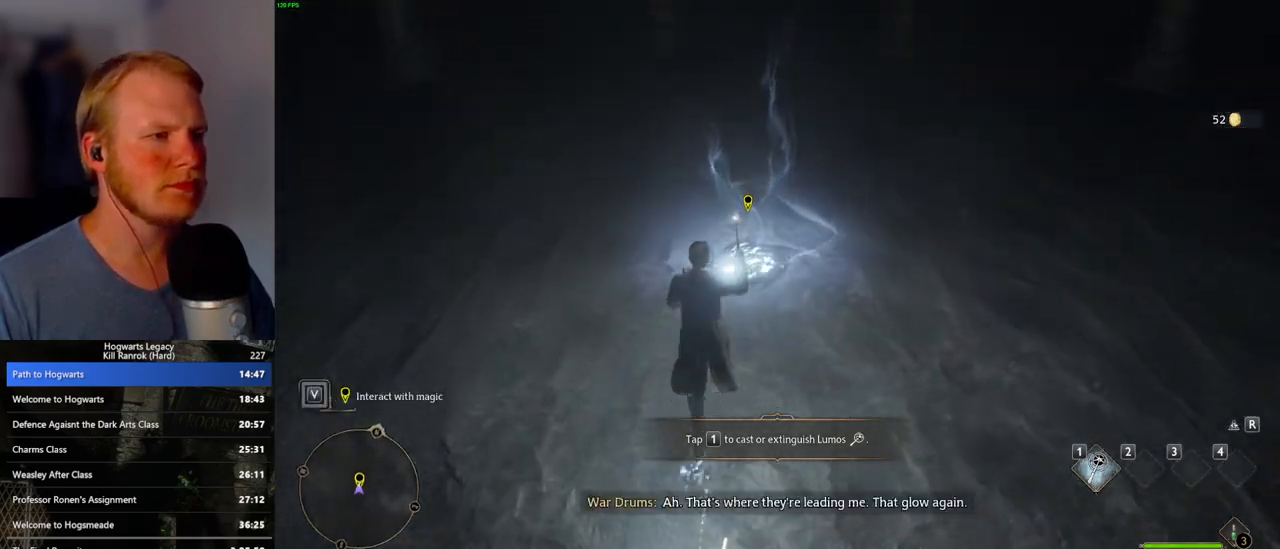
{"keys": [], "mouse": [], "events": [[17, "f", "down"], [50, "f", "up"], [150, "f", "down"], [217, "f", "up"], [300, "f", "down"], [333, "w", "up"], [367, "f", "up"], [433, "f", "down"], [500, "f", "up"]]}
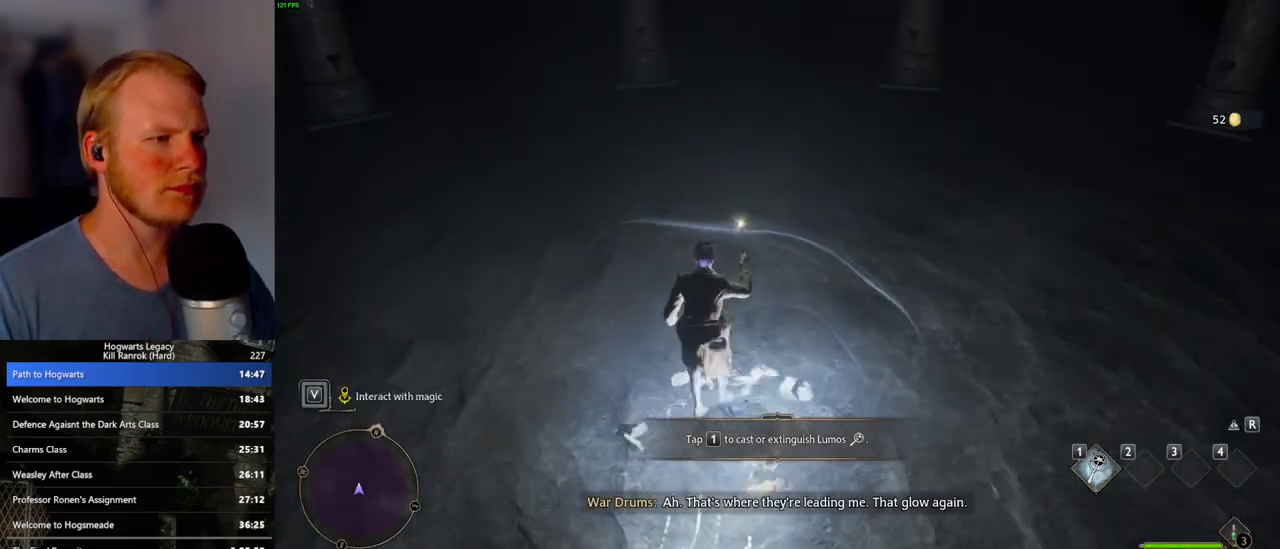
{"keys": [], "mouse": [], "events": [[50, "f", "down"], [133, "f", "up"]]}
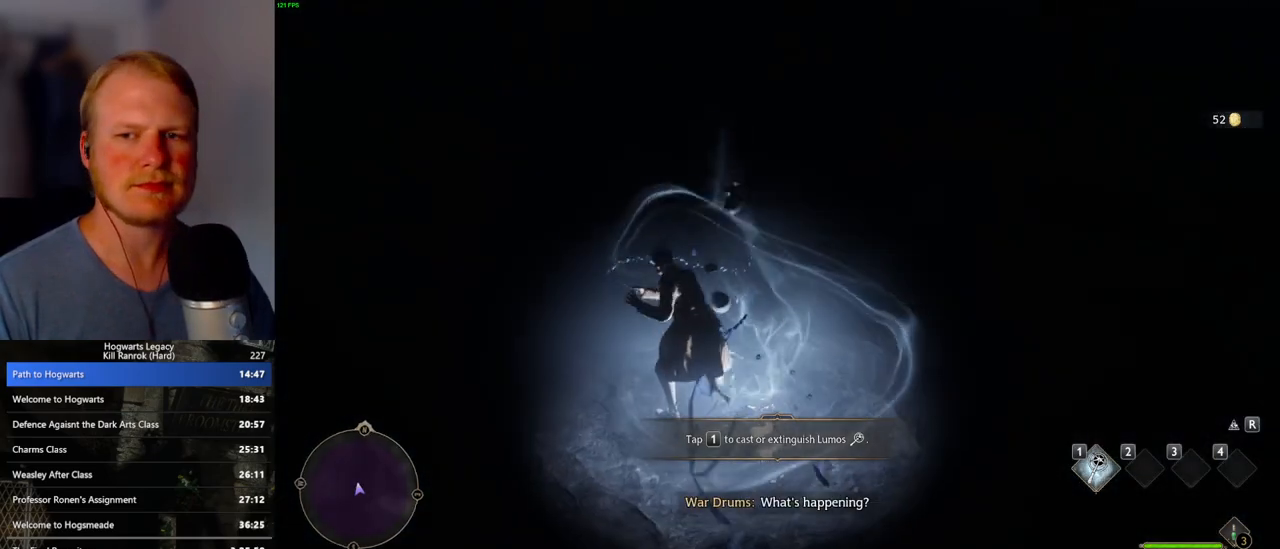
{"keys": [], "mouse": [], "events": []}
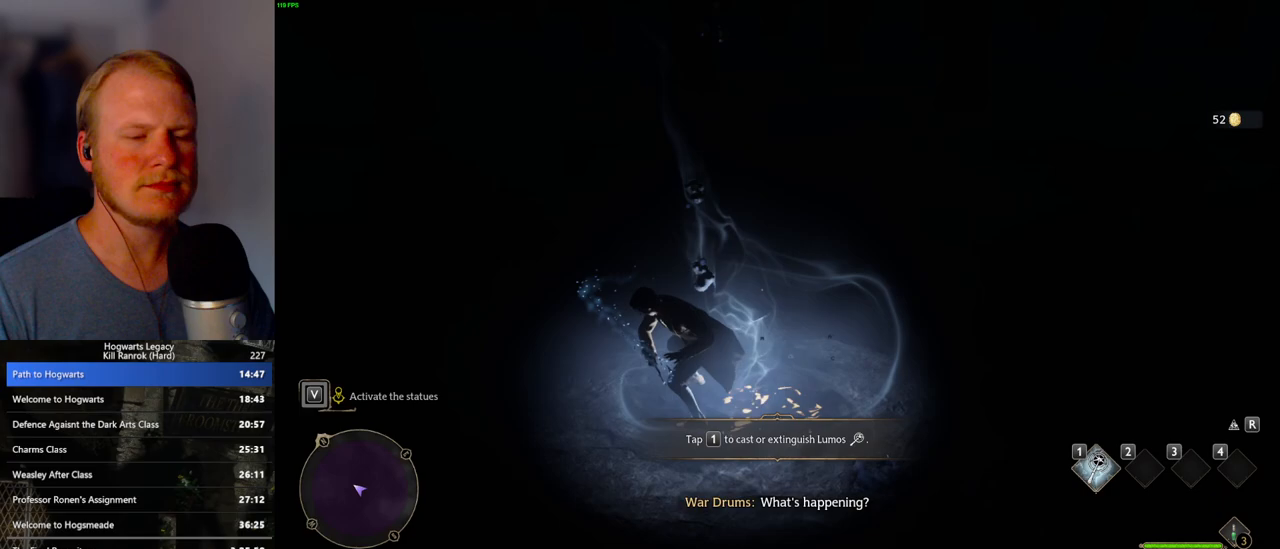
{"keys": [], "mouse": [], "events": []}
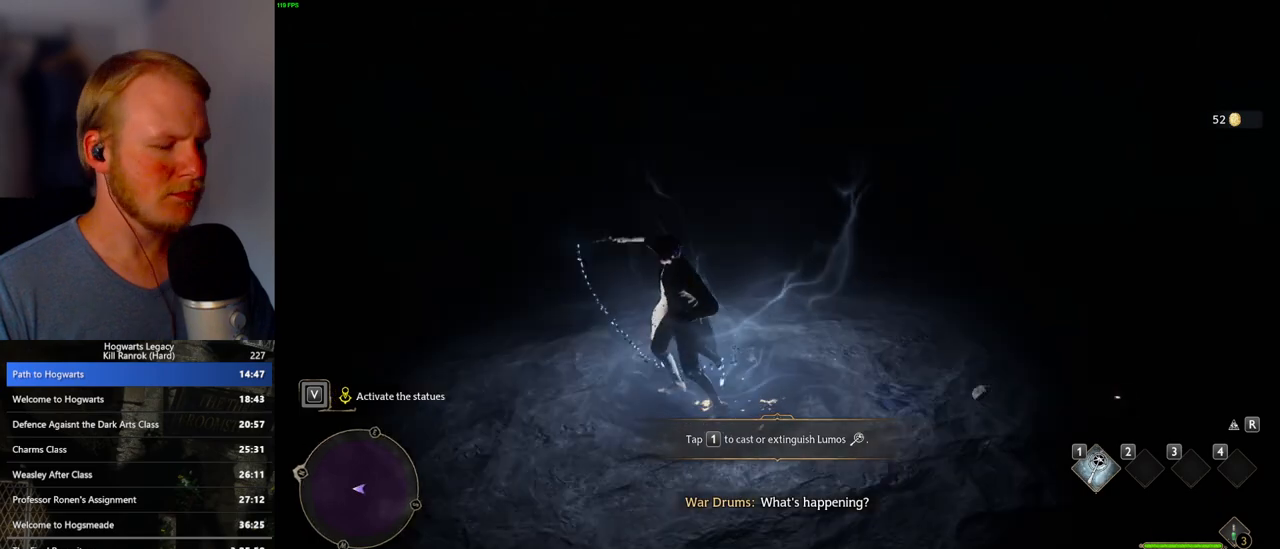
{"keys": [], "mouse": [], "events": [[283, "r", "down"], [350, "r", "up"], [433, "r", "down"], [483, "r", "up"]]}
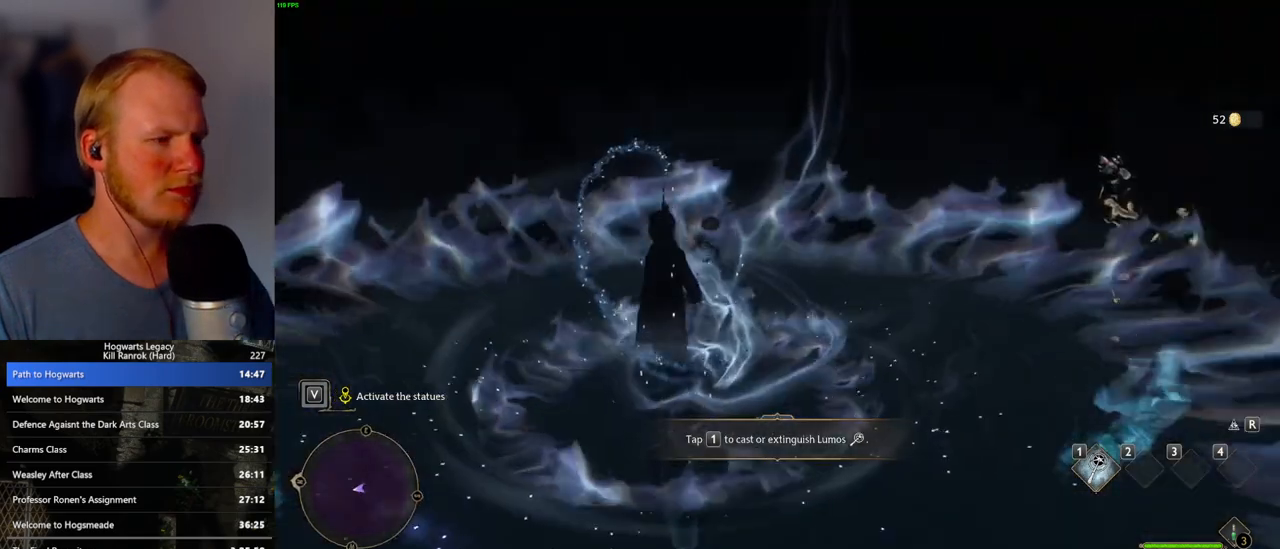
{"keys": ["r"], "mouse": [], "events": [[67, "r", "down"], [133, "r", "up"], [217, "r", "down"], [283, "r", "up"], [350, "r", "down"], [417, "r", "up"], [483, "r", "down"]]}
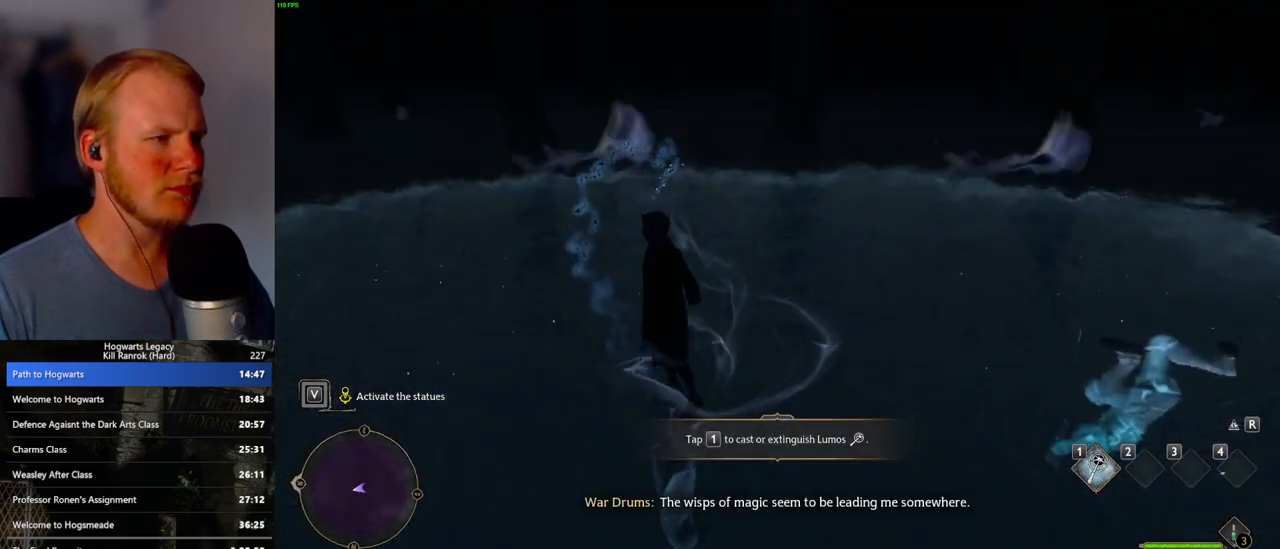
{"keys": [], "mouse": [], "events": [[50, "r", "up"], [133, "r", "down"], [200, "r", "up"], [267, "r", "down"], [333, "r", "up"], [417, "r", "down"], [467, "r", "up"]]}
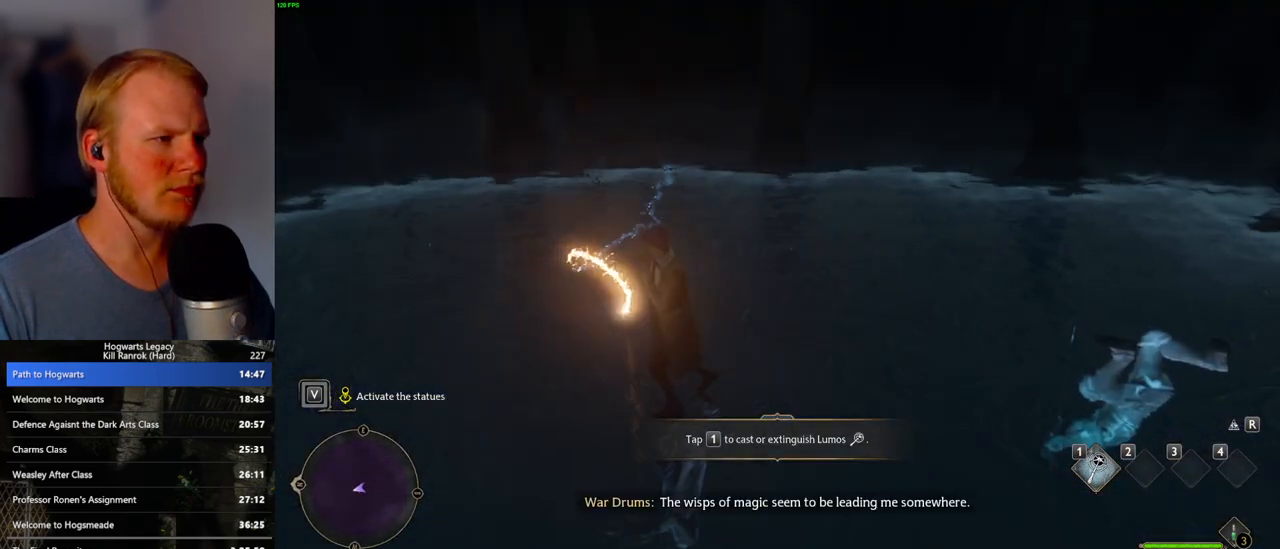
{"keys": ["w"], "mouse": [], "events": [[50, "r", "down"], [133, "r", "up"], [417, "w", "down"]]}
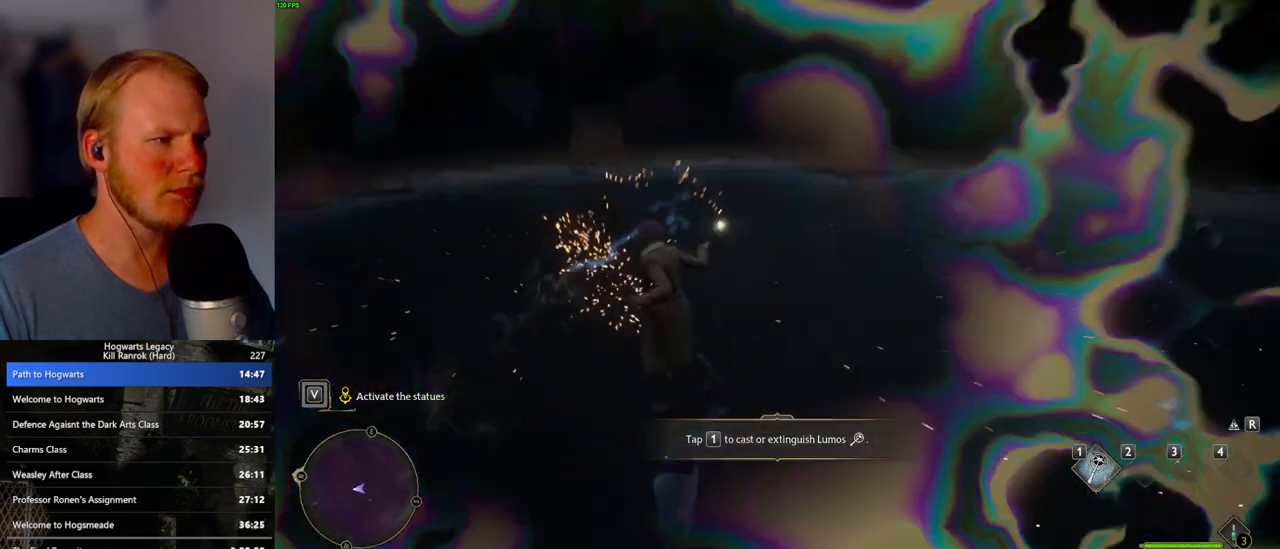
{"keys": ["w"], "mouse": [], "events": [[217, "space", "down"], [233, "shift_l", "down"], [333, "space", "up"], [383, "shift_l", "up"]]}
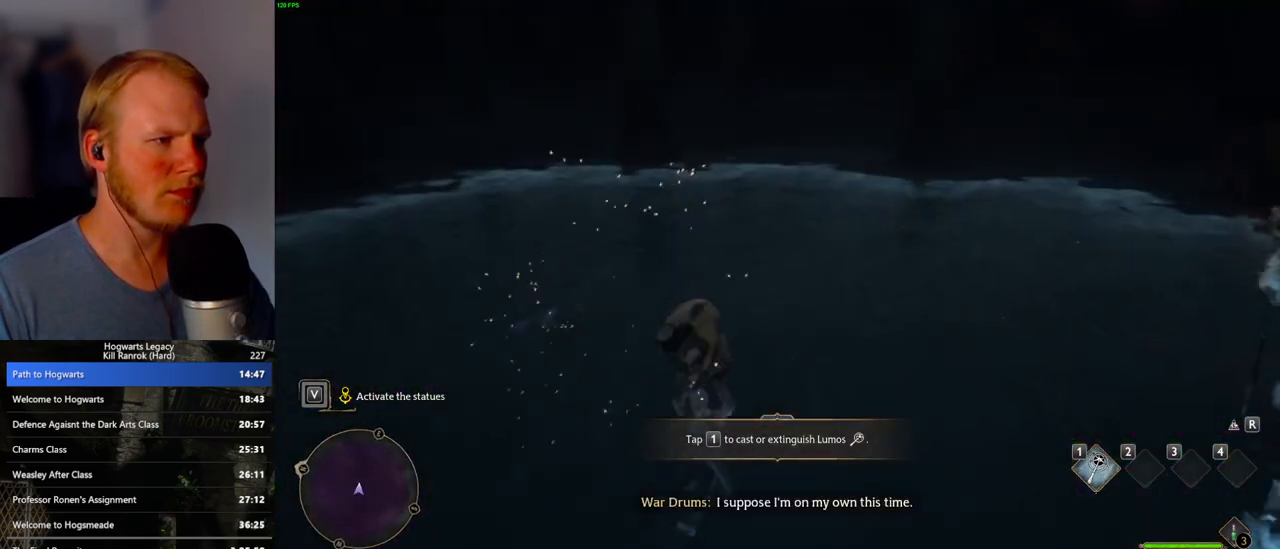
{"keys": ["1", "w"], "mouse": [], "events": [[483, "1", "down"]]}
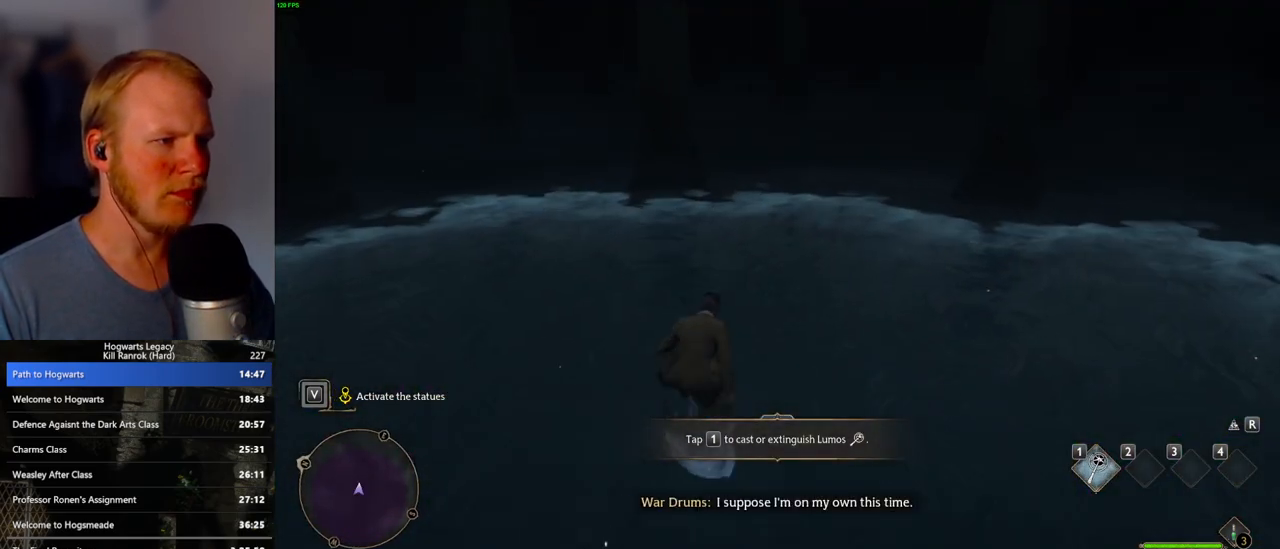
{"keys": [], "mouse": [], "events": [[83, "1", "up"], [267, "a", "down"], [367, "w", "up"], [400, "a", "up"]]}
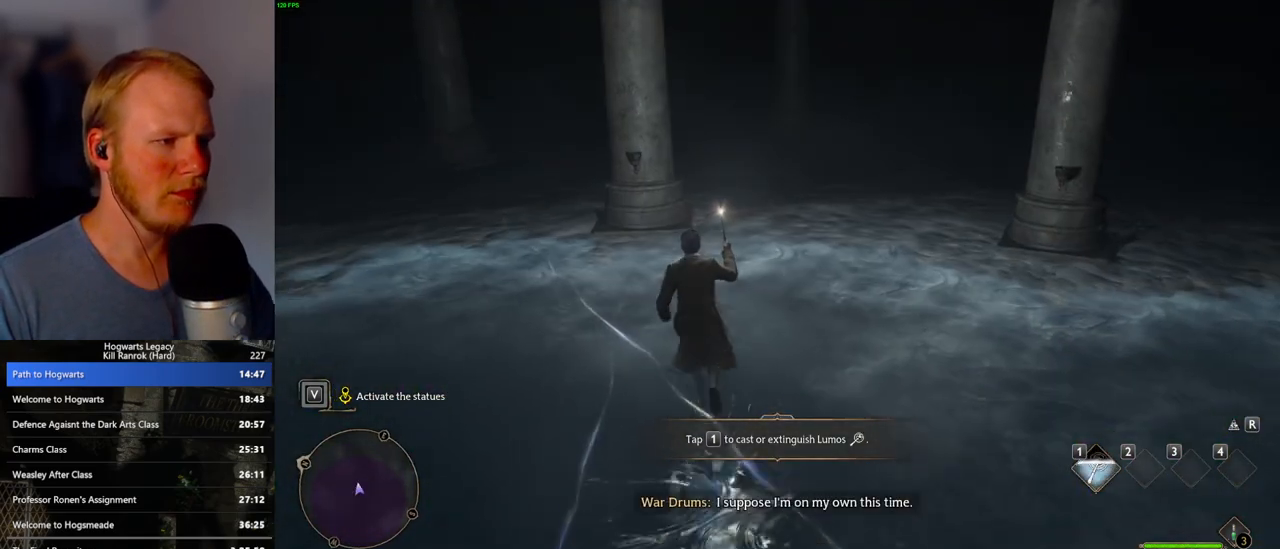
{"keys": ["w"], "mouse": [], "events": [[117, "a", "down"], [500, "a", "up"], [500, "w", "down"]]}
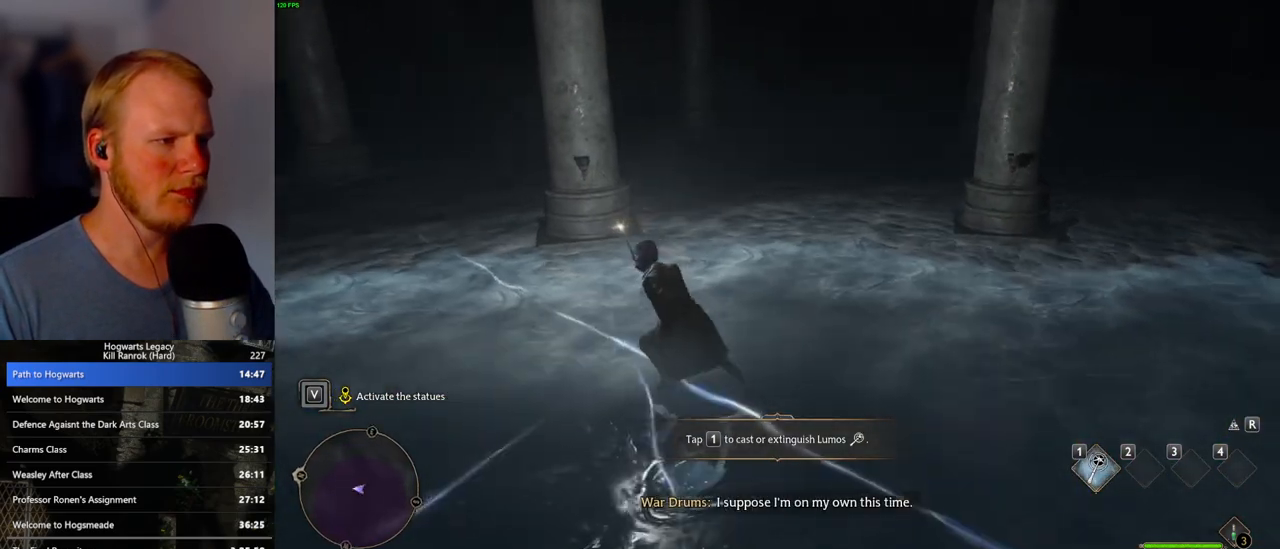
{"keys": [], "mouse": [], "events": [[133, "w", "up"]]}
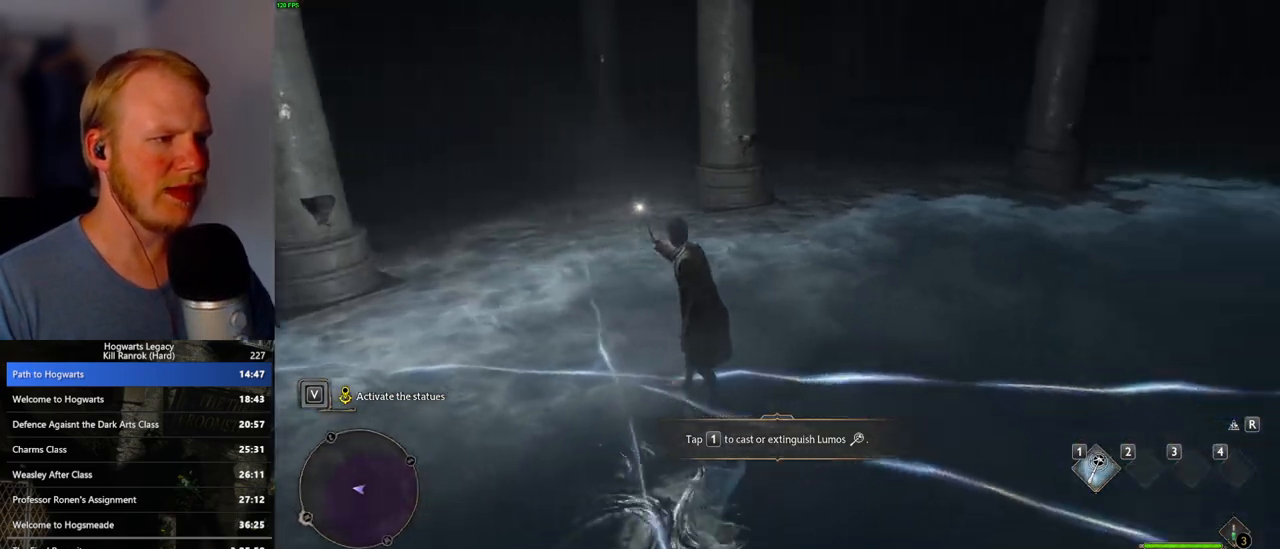
{"keys": [], "mouse": [], "events": [[233, "a", "down"], [383, "a", "up"], [383, "s", "down"], [467, "s", "up"]]}
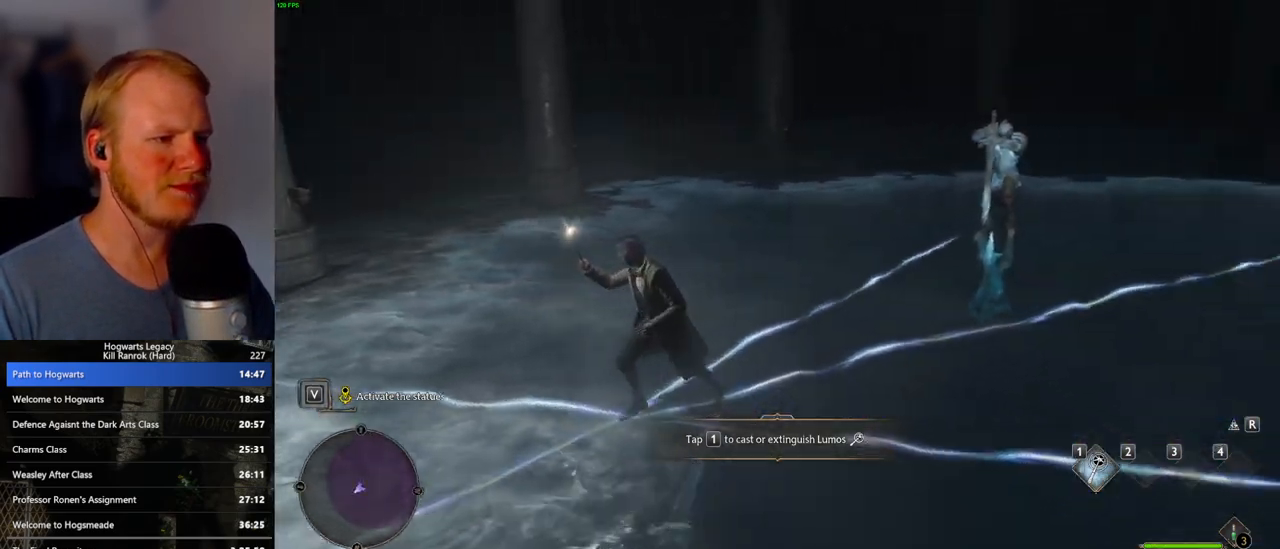
{"keys": [], "mouse": [], "events": []}
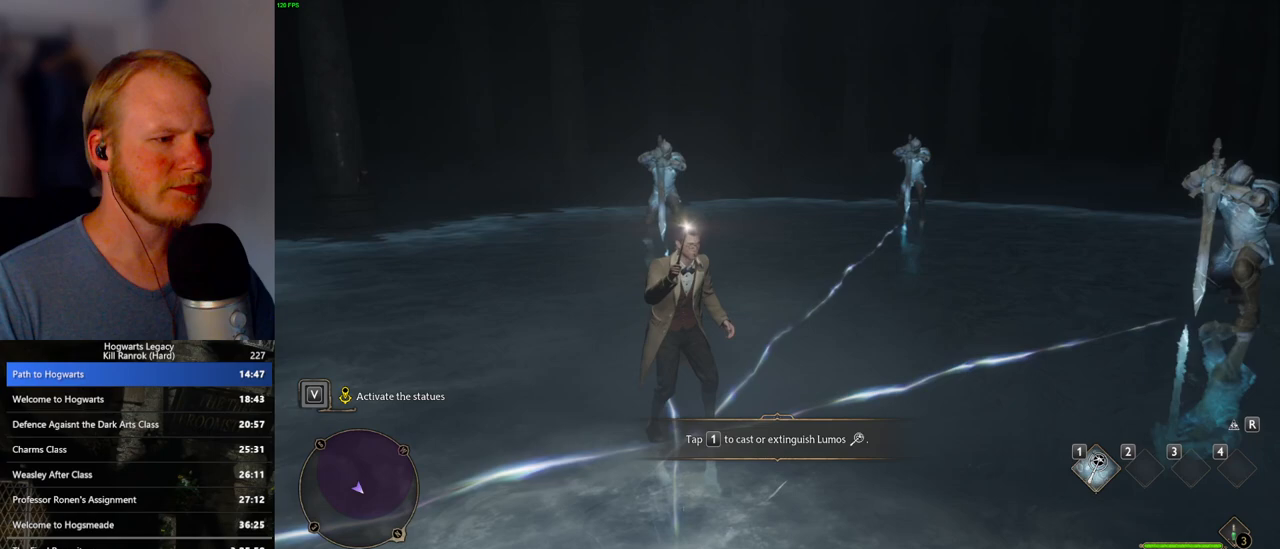
{"keys": [], "mouse": [], "events": [[317, "w", "down"], [350, "w", "up"]]}